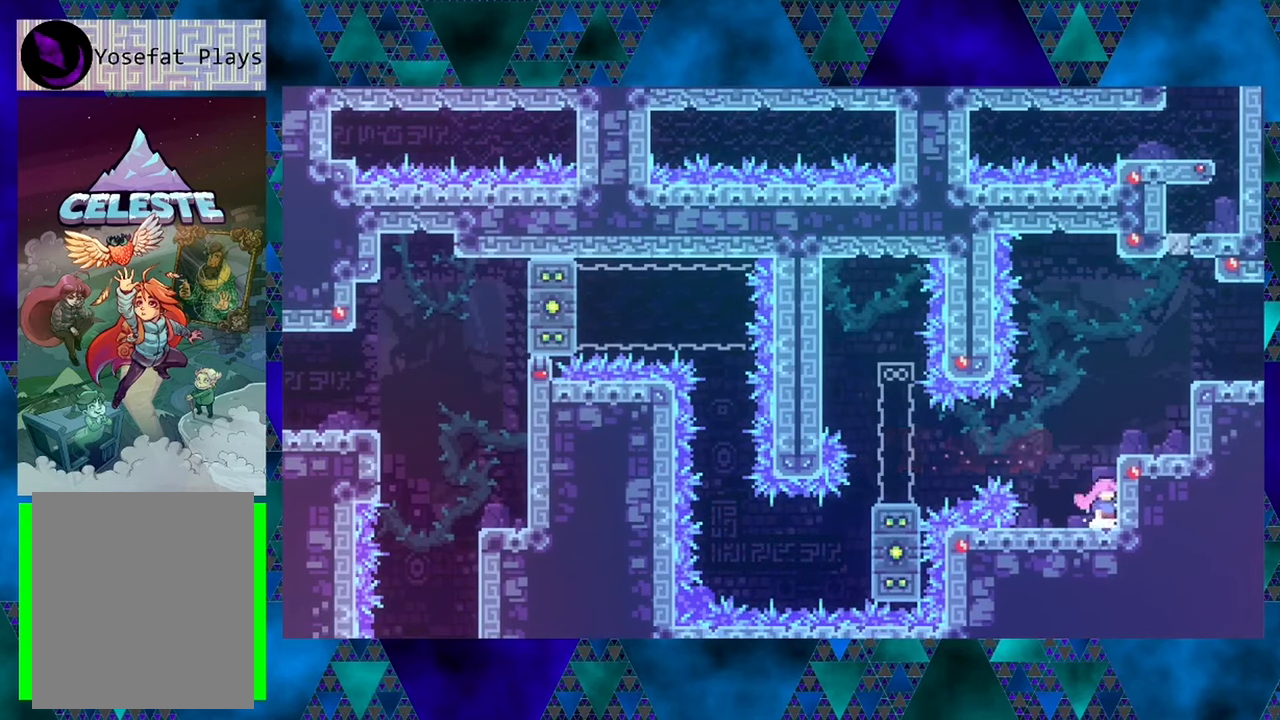
Gameplay with a controller (Nintendo layout); each line is a JSON object with the inputs held at the frame after it. "events" lists button and stick changes between this image and that frame as [ms after this image, input, new state], when the widget could be followed in between. Not read: L3 R3 right_stick.
{"buttons": [], "left_stick": "center", "events": [[33, "B", "down"], [350, "DPAD_RIGHT", "down"], [450, "B", "up"], [483, "DPAD_RIGHT", "up"]]}
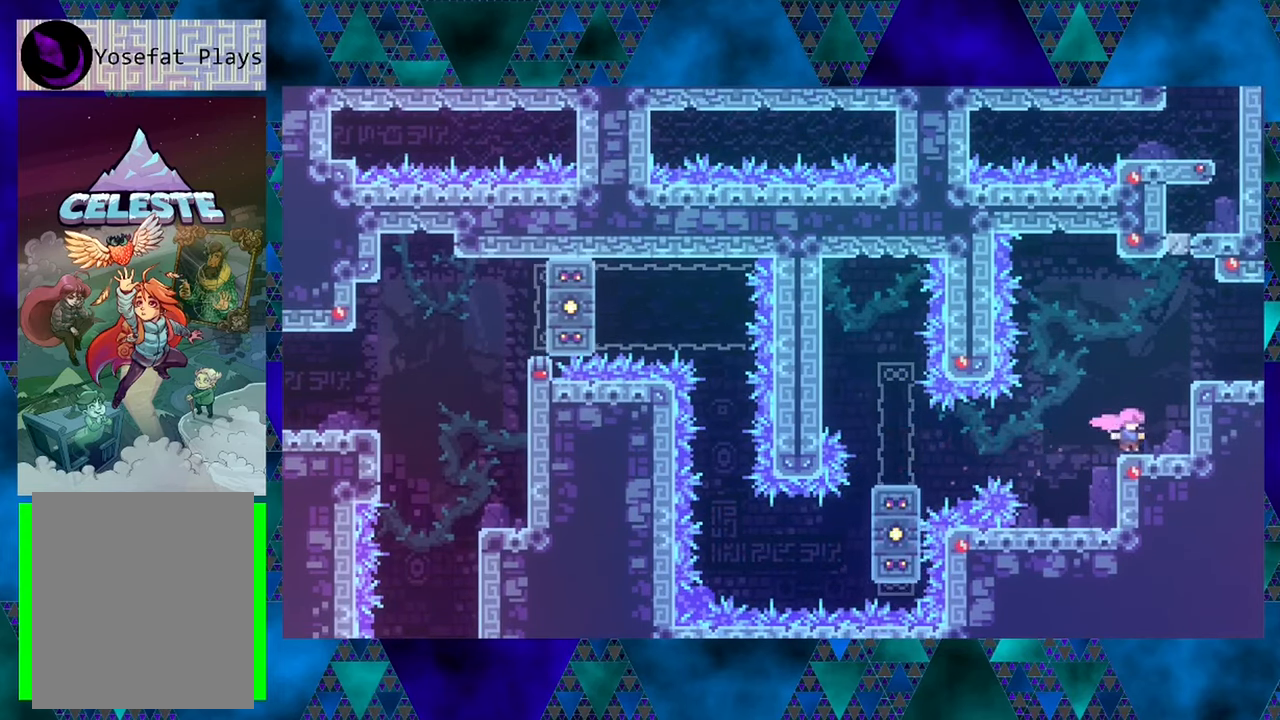
{"buttons": ["B", "DPAD_RIGHT"], "left_stick": "center", "events": [[116, "B", "down"], [266, "DPAD_RIGHT", "down"]]}
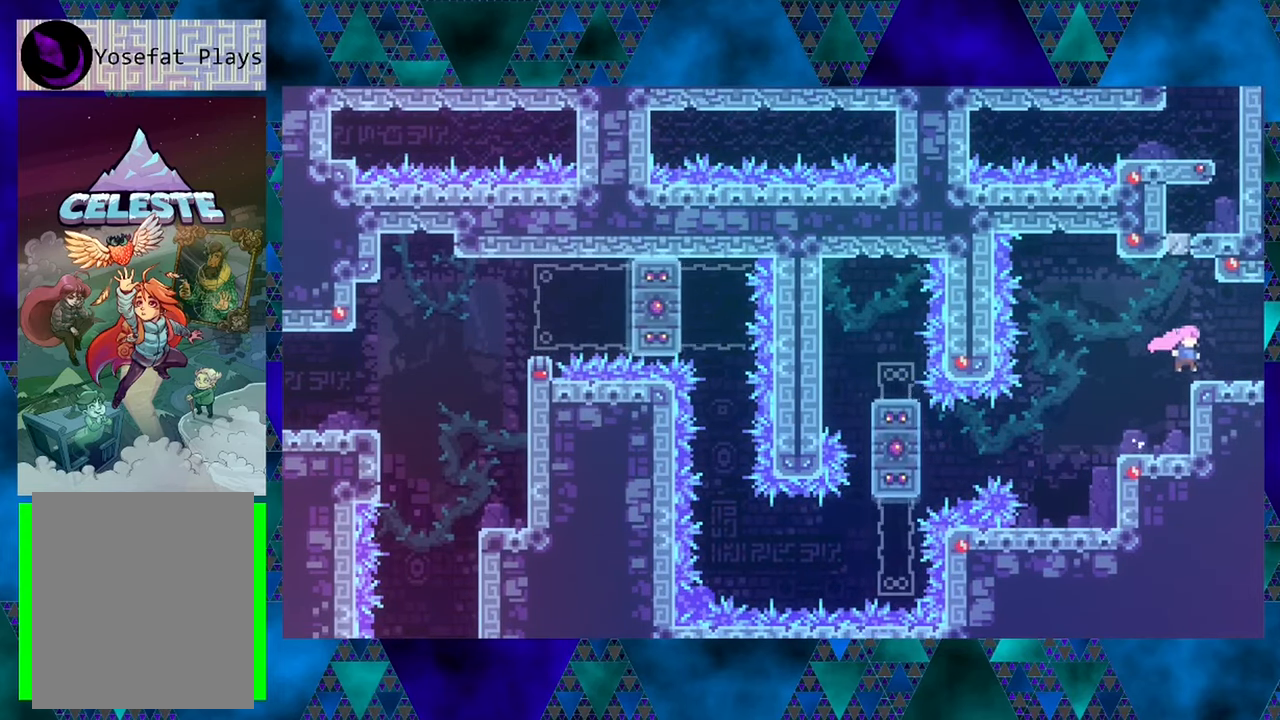
{"buttons": [], "left_stick": "center", "events": [[83, "B", "up"], [100, "DPAD_RIGHT", "up"]]}
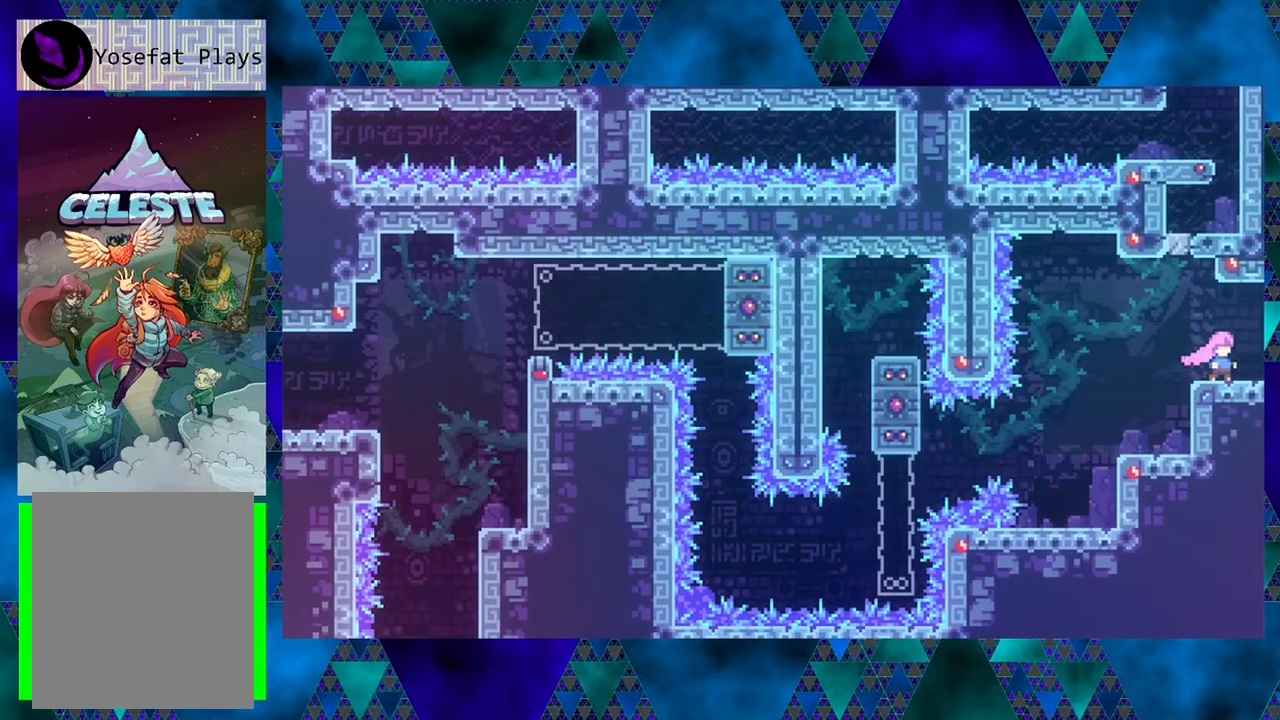
{"buttons": ["DPAD_RIGHT"], "left_stick": "center", "events": [[116, "DPAD_LEFT", "down"], [133, "DPAD_LEFT", "up"], [433, "DPAD_RIGHT", "down"]]}
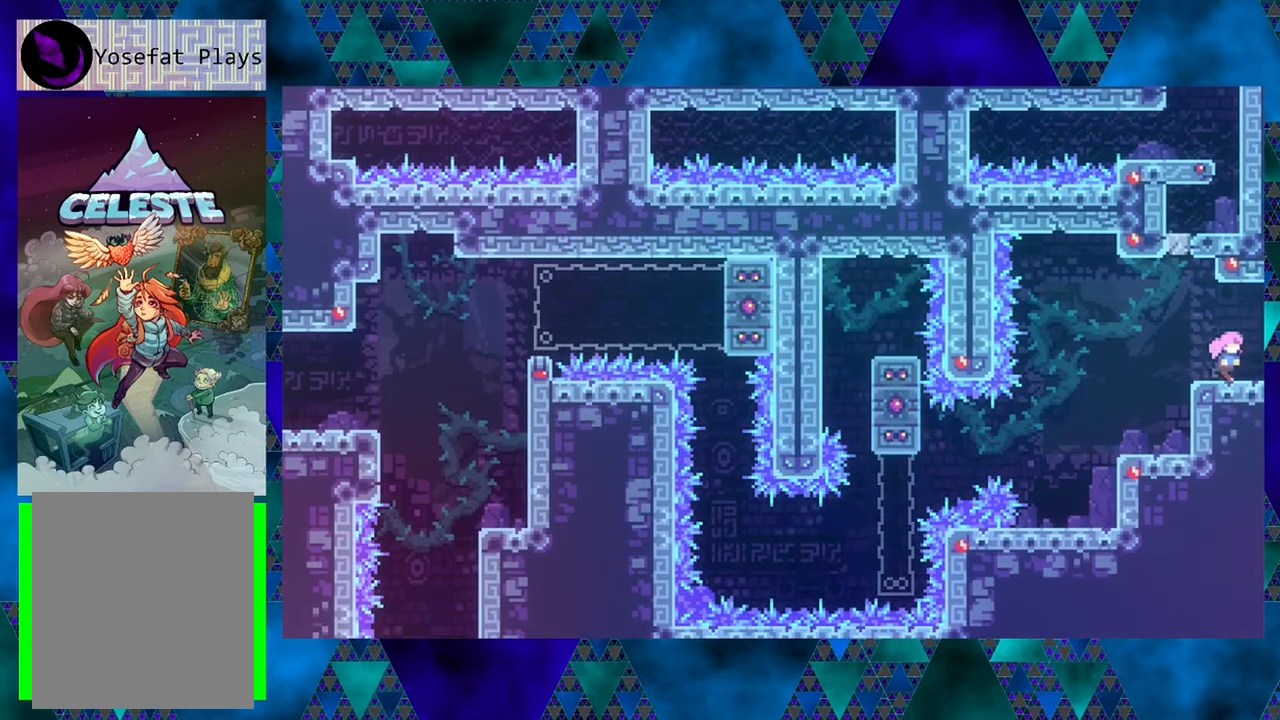
{"buttons": [], "left_stick": "center", "events": [[400, "DPAD_RIGHT", "up"]]}
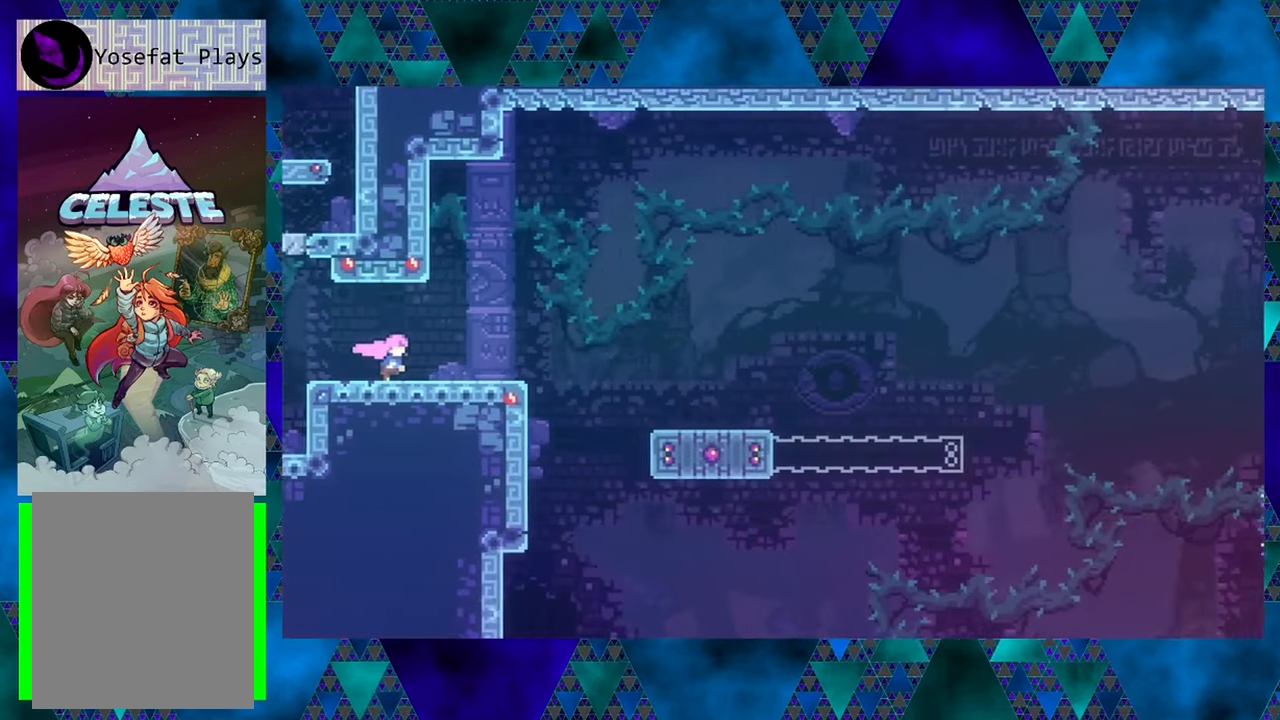
{"buttons": [], "left_stick": "center", "events": []}
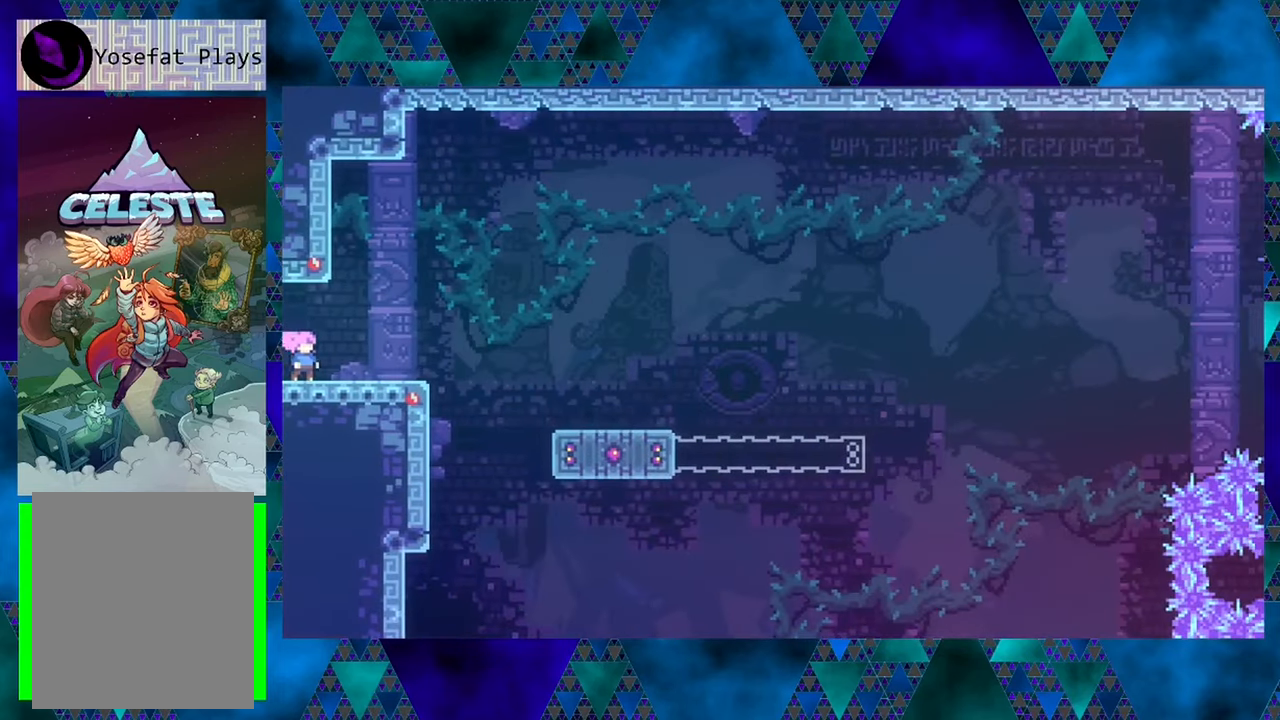
{"buttons": ["DPAD_RIGHT"], "left_stick": "center", "events": [[233, "DPAD_RIGHT", "down"]]}
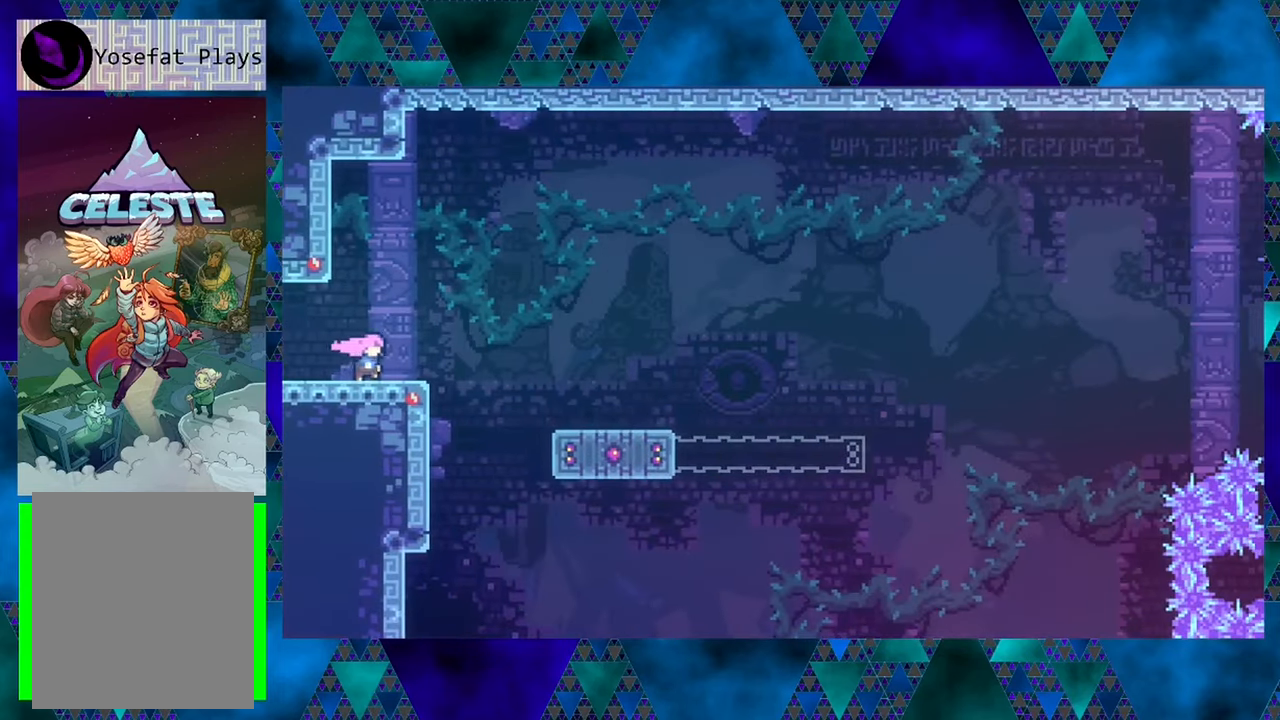
{"buttons": ["B", "Y", "DPAD_UP"], "left_stick": "center", "events": [[66, "B", "down"], [133, "DPAD_RIGHT", "up"], [133, "DPAD_UP", "down"], [367, "Y", "down"]]}
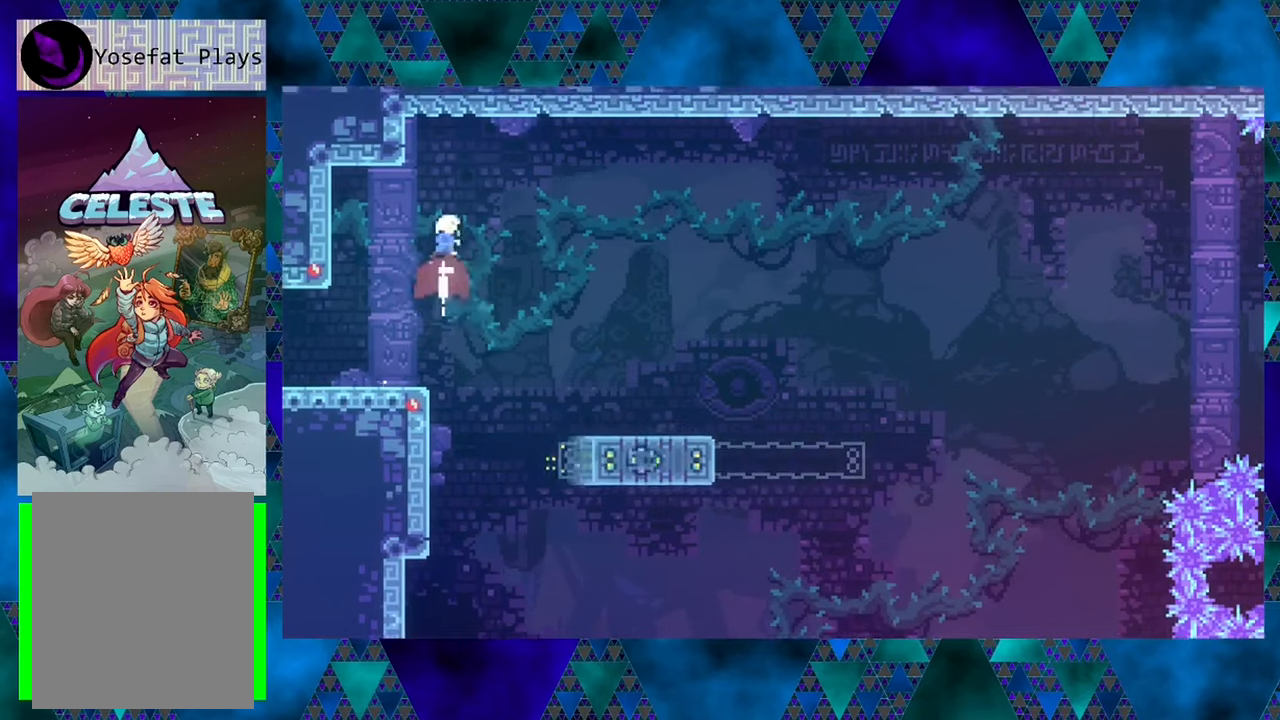
{"buttons": ["DPAD_UP"], "left_stick": "center", "events": [[33, "Y", "up"], [133, "Y", "down"], [383, "Y", "up"], [433, "B", "up"]]}
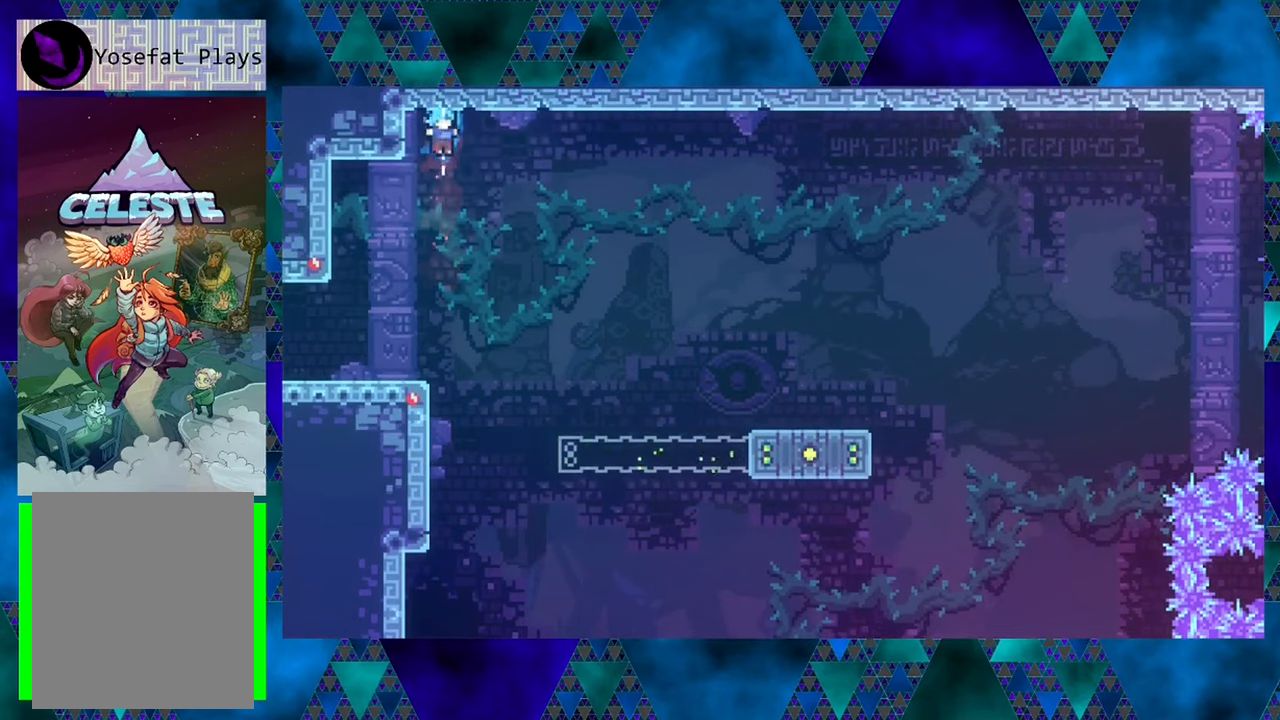
{"buttons": [], "left_stick": "center", "events": [[67, "DPAD_LEFT", "down"], [167, "DPAD_UP", "up"], [217, "DPAD_LEFT", "up"]]}
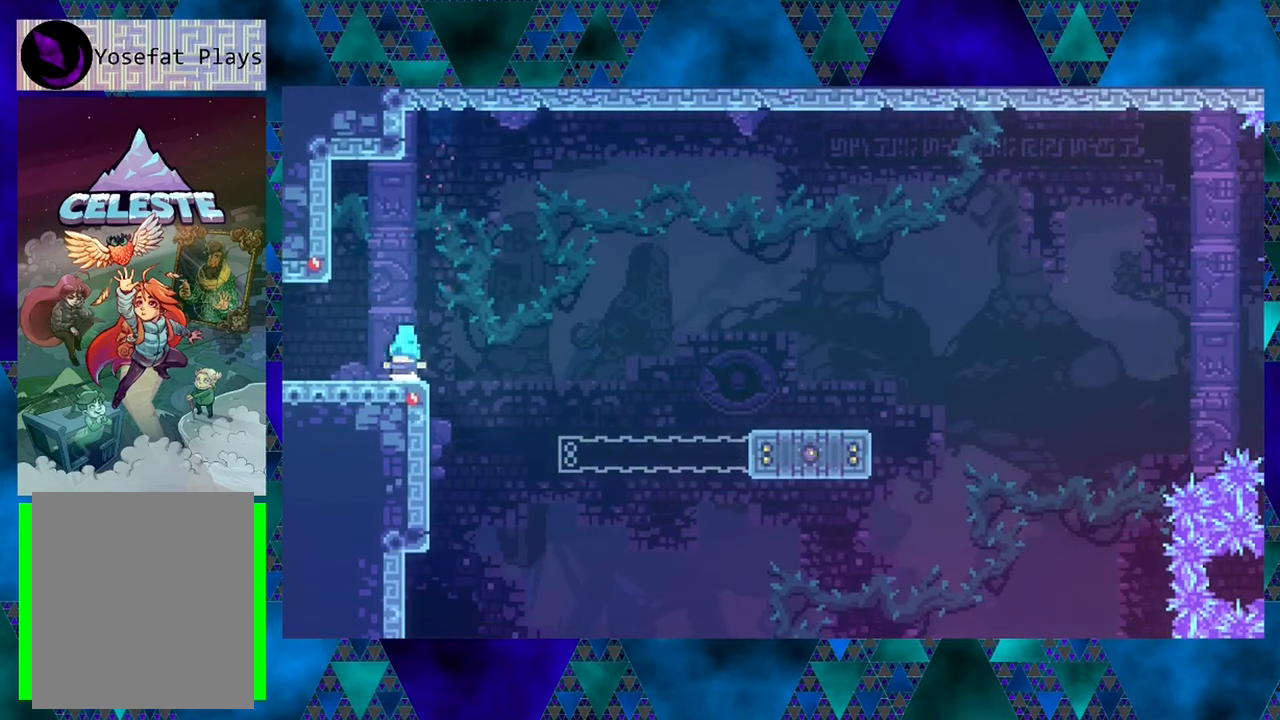
{"buttons": [], "left_stick": "center", "events": []}
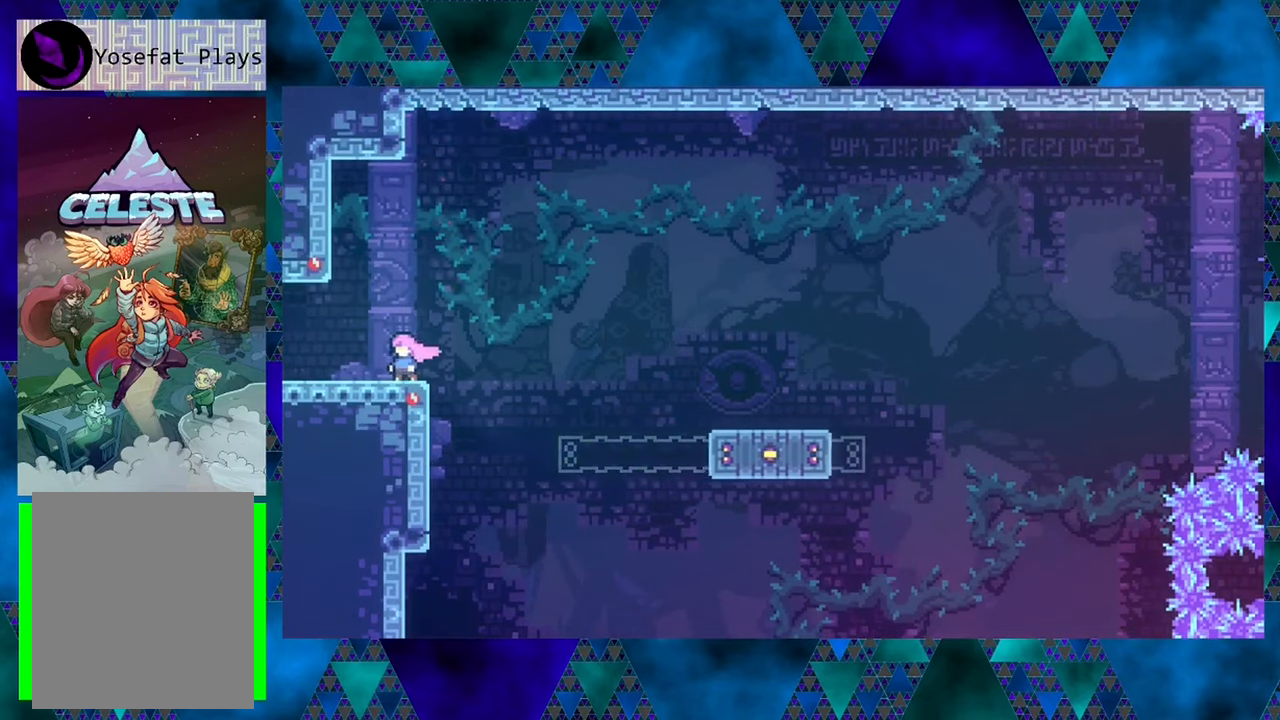
{"buttons": ["B", "Y", "DPAD_UP", "DPAD_RIGHT"], "left_stick": "center", "events": [[67, "DPAD_RIGHT", "down"], [100, "B", "down"], [133, "DPAD_UP", "down"], [433, "Y", "down"]]}
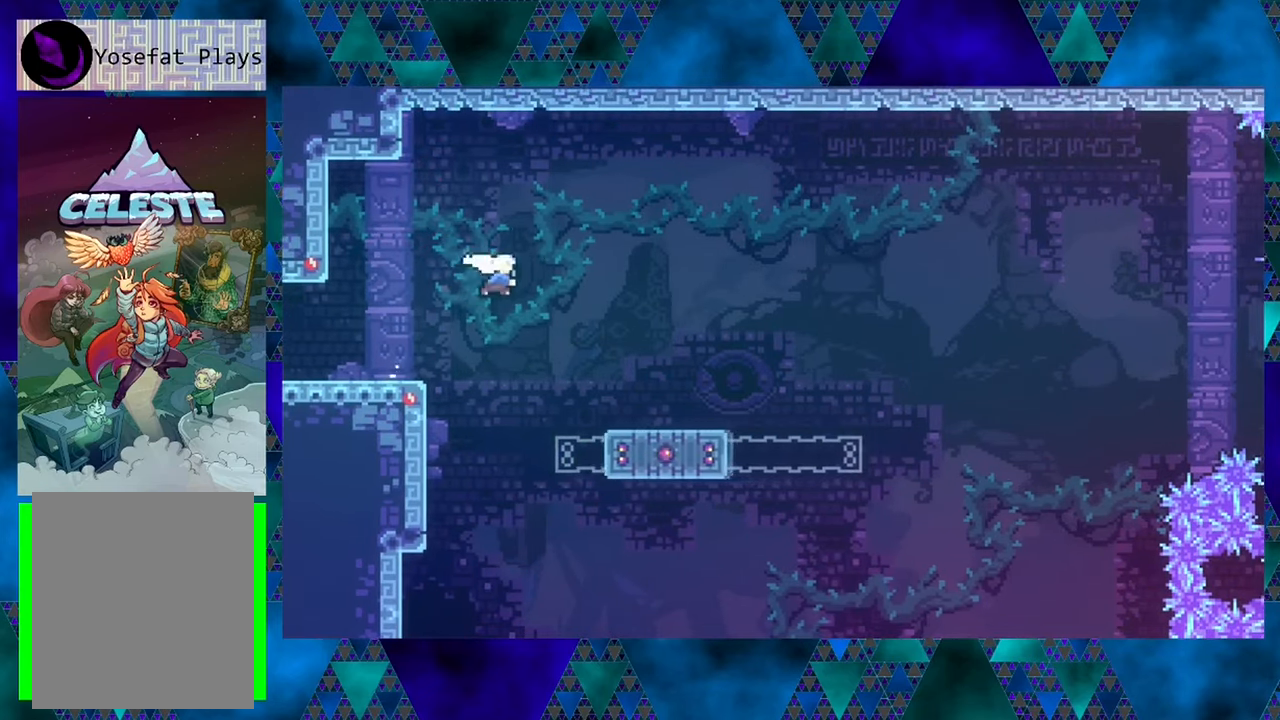
{"buttons": ["DPAD_UP", "DPAD_RIGHT"], "left_stick": "center", "events": [[350, "Y", "up"], [383, "B", "up"]]}
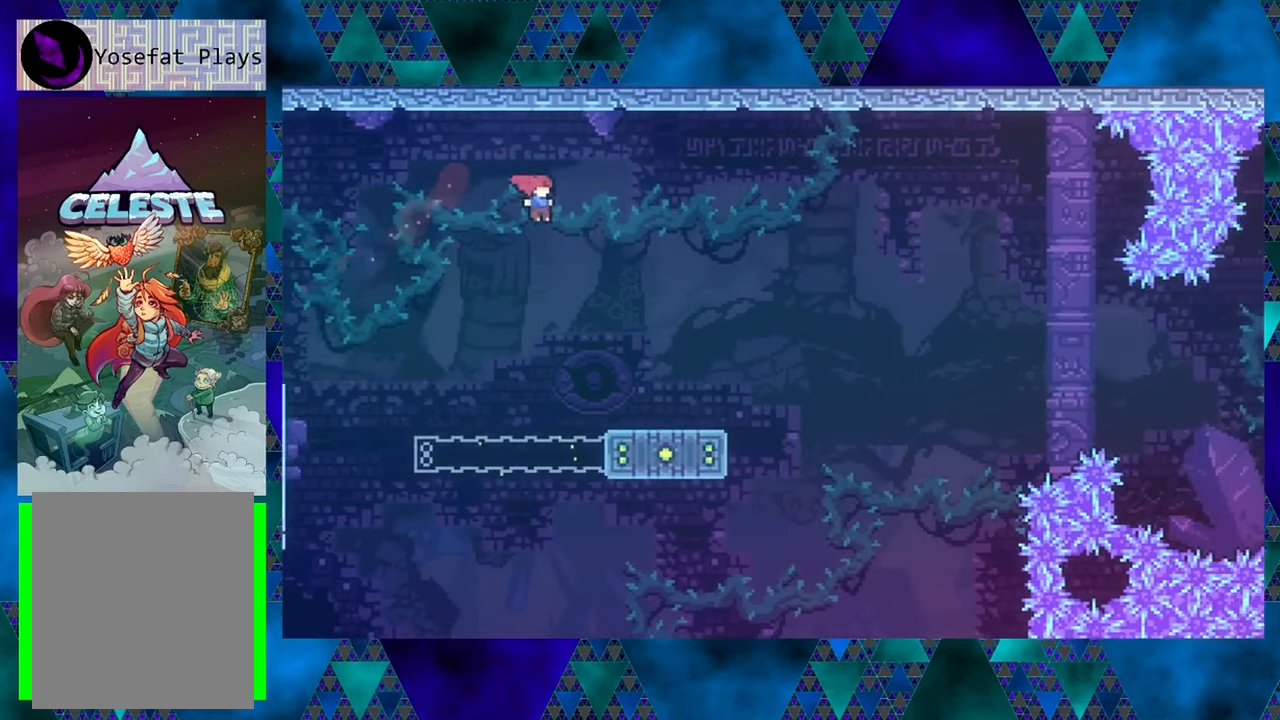
{"buttons": [], "left_stick": "center", "events": [[117, "DPAD_UP", "up"], [300, "DPAD_RIGHT", "up"]]}
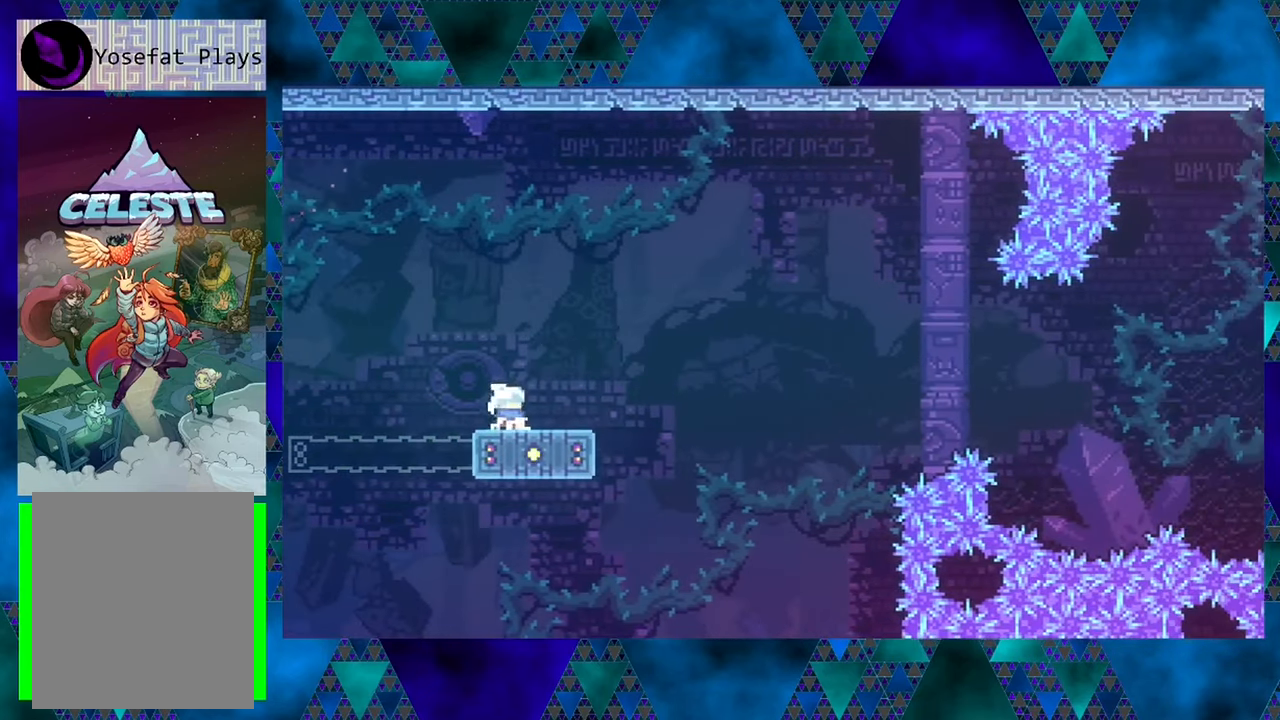
{"buttons": [], "left_stick": "center", "events": []}
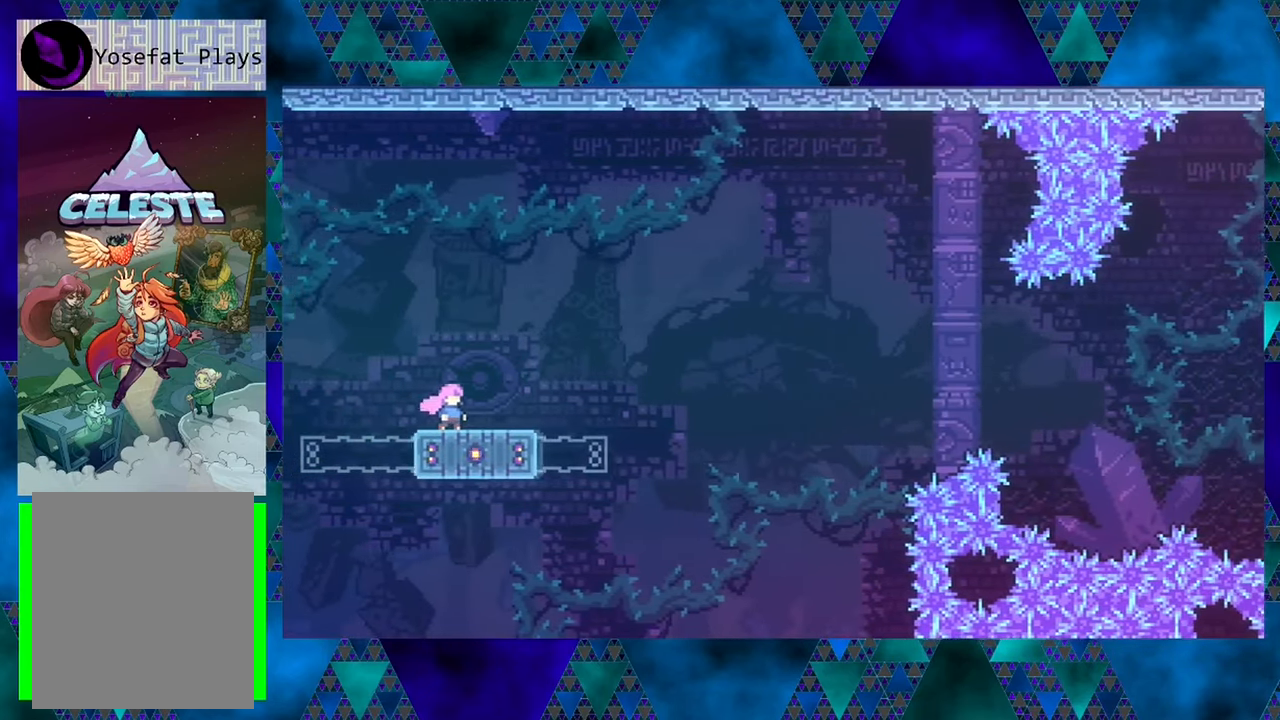
{"buttons": [], "left_stick": "center", "events": []}
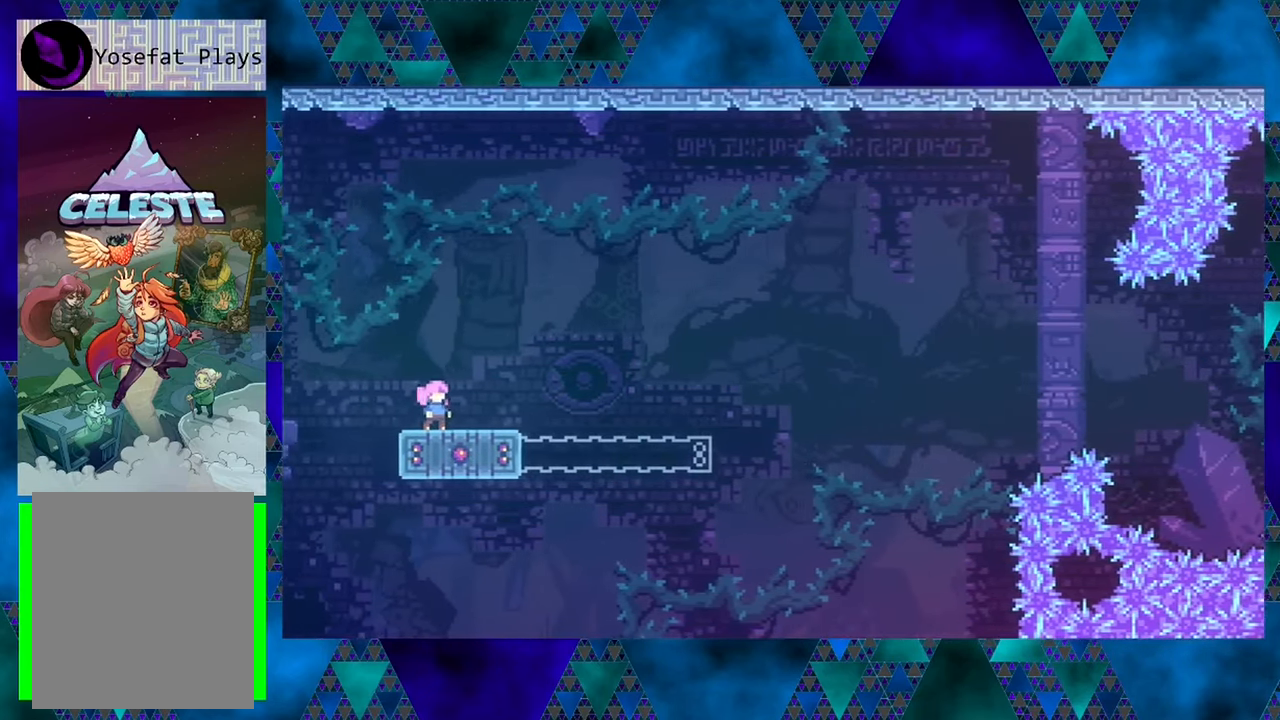
{"buttons": ["DPAD_RIGHT"], "left_stick": "center", "events": [[150, "DPAD_DOWN", "down"], [200, "Y", "down"], [317, "DPAD_DOWN", "up"], [317, "Y", "up"], [433, "DPAD_RIGHT", "down"]]}
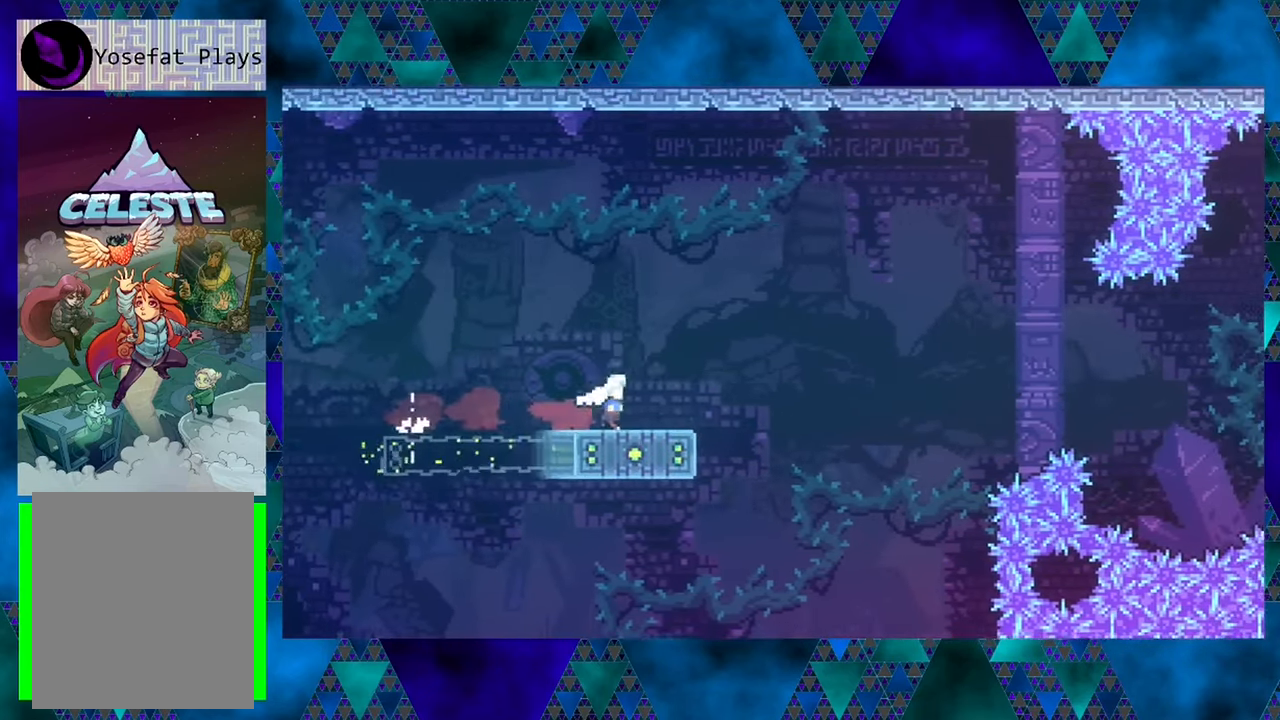
{"buttons": ["B", "DPAD_RIGHT"], "left_stick": "center", "events": [[100, "B", "down"]]}
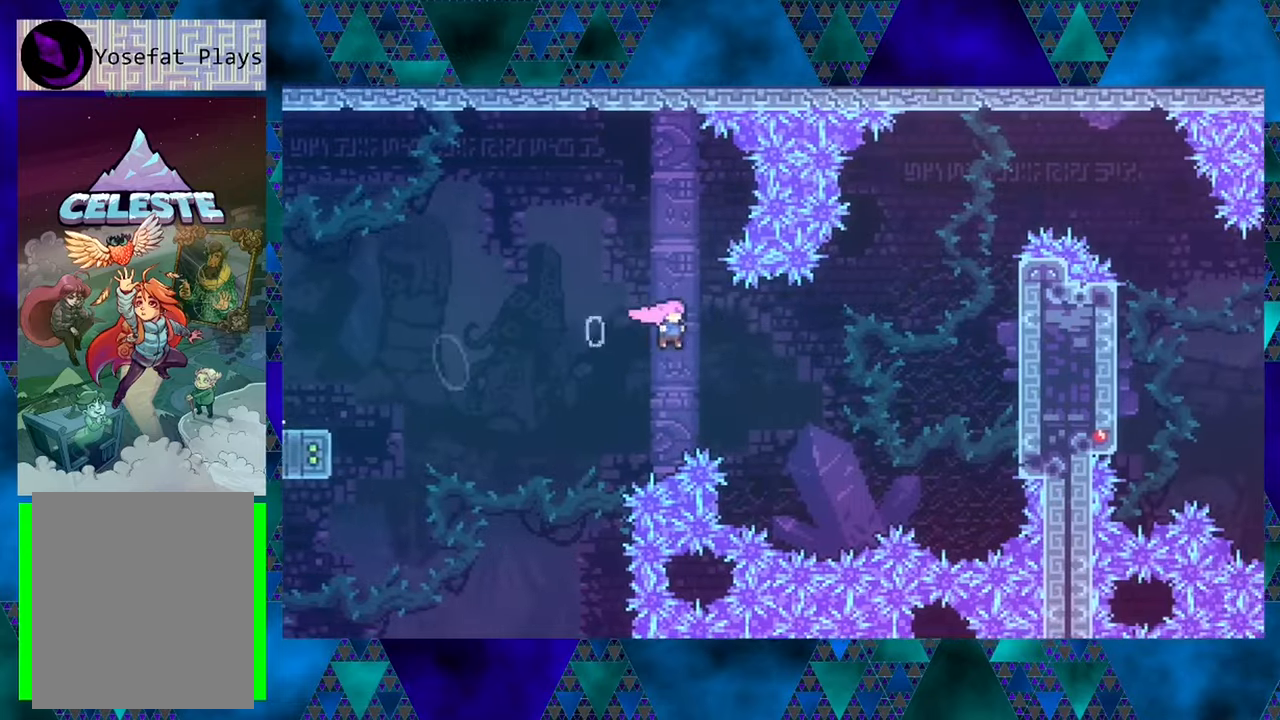
{"buttons": ["B", "DPAD_UP", "DPAD_RIGHT"], "left_stick": "center", "events": [[267, "DPAD_UP", "down"], [284, "Y", "down"], [484, "Y", "up"]]}
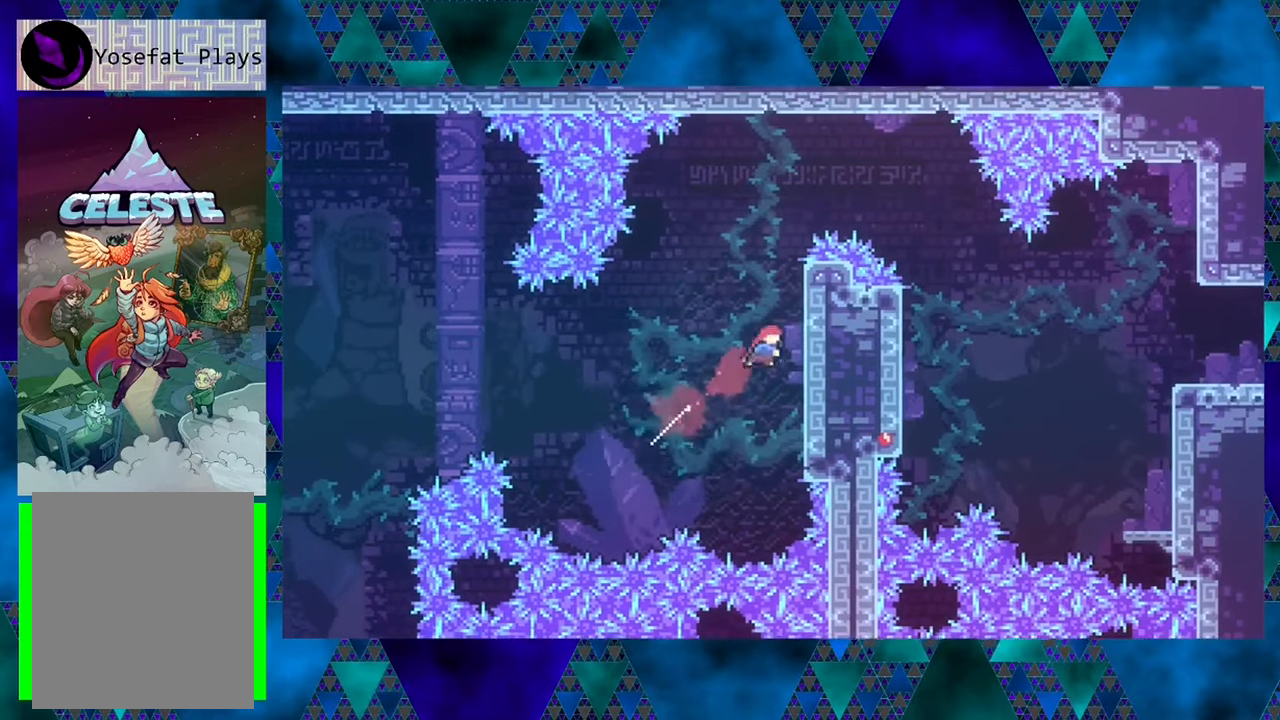
{"buttons": ["R1", "DPAD_UP"], "left_stick": "center", "events": [[17, "B", "up"], [100, "DPAD_UP", "up"], [184, "DPAD_UP", "down"], [217, "R1", "down"], [284, "DPAD_RIGHT", "up"]]}
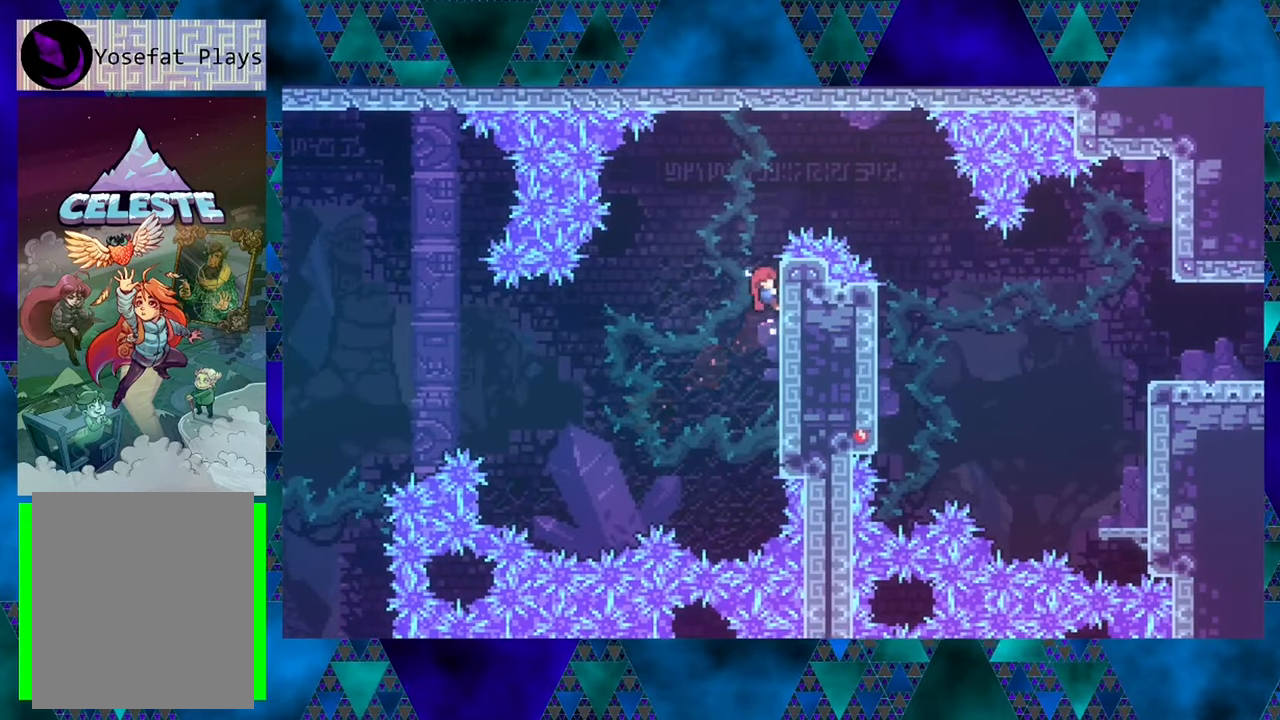
{"buttons": ["B", "R1", "DPAD_RIGHT"], "left_stick": "center", "events": [[184, "DPAD_UP", "up"], [317, "B", "down"], [317, "DPAD_RIGHT", "down"]]}
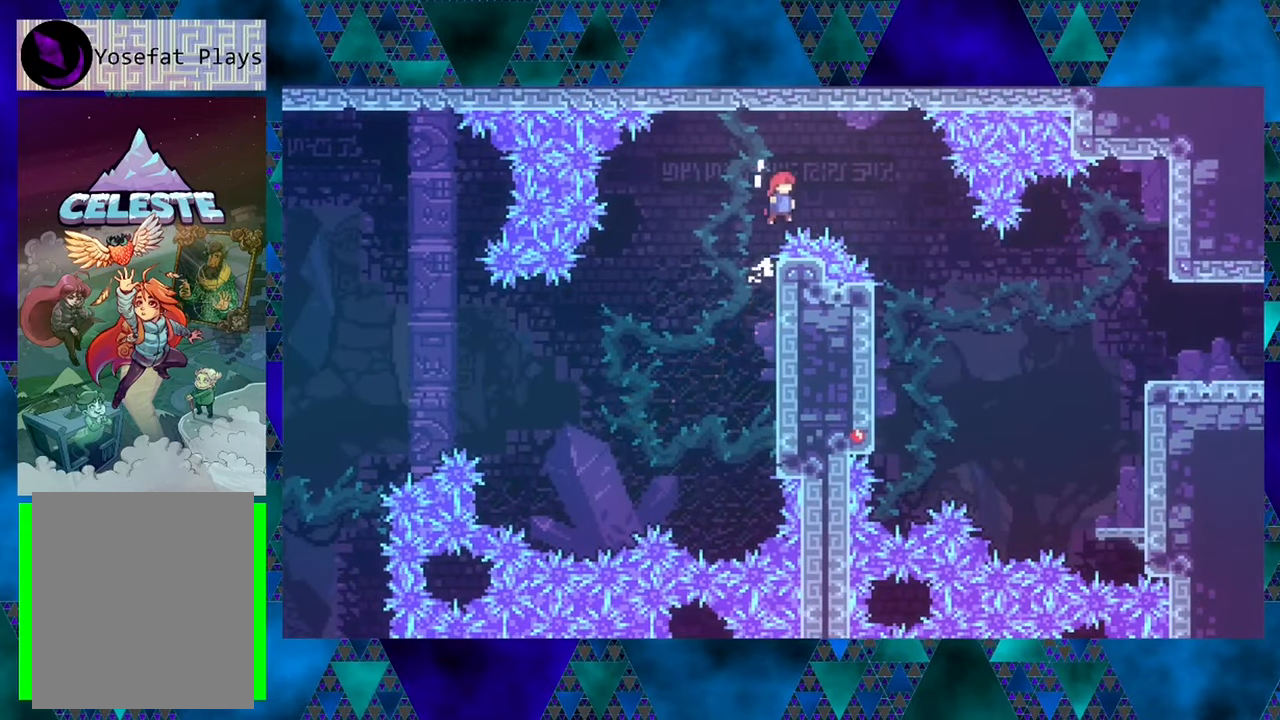
{"buttons": ["R1", "DPAD_RIGHT"], "left_stick": "center", "events": [[367, "B", "up"]]}
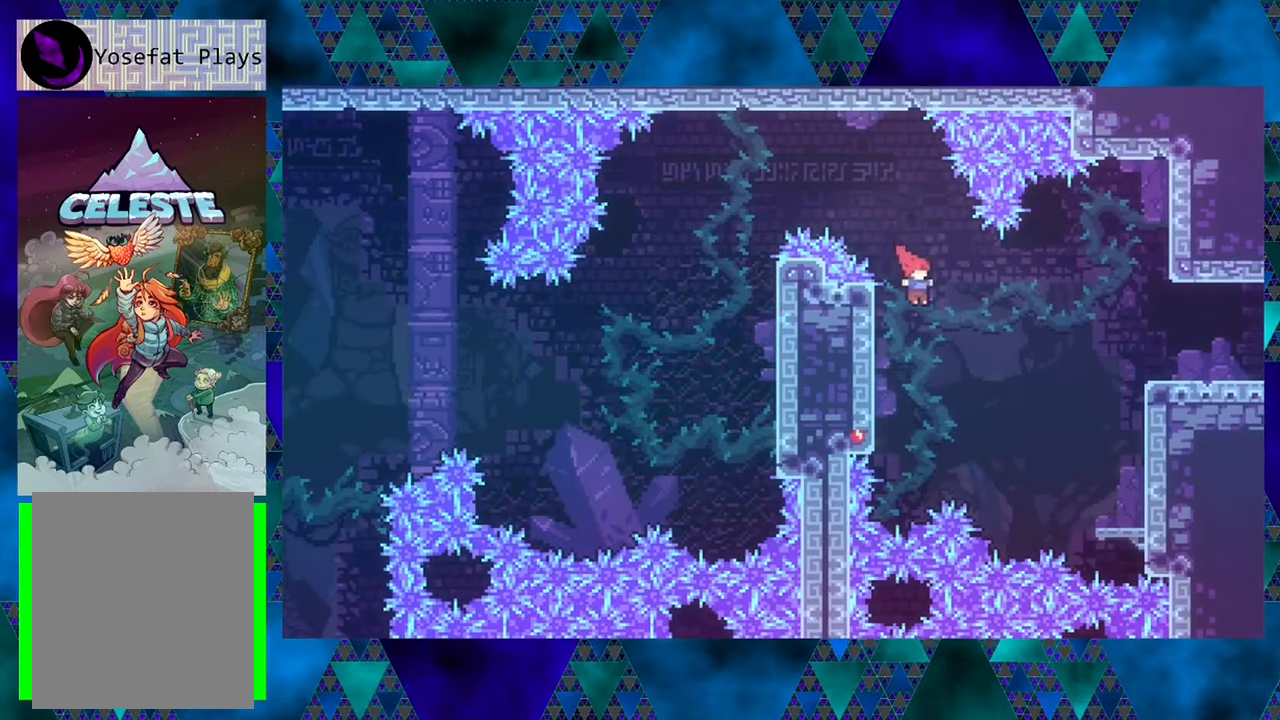
{"buttons": ["R1", "DPAD_UP", "DPAD_RIGHT"], "left_stick": "center", "events": [[84, "Y", "down"], [350, "Y", "up"], [467, "DPAD_UP", "down"]]}
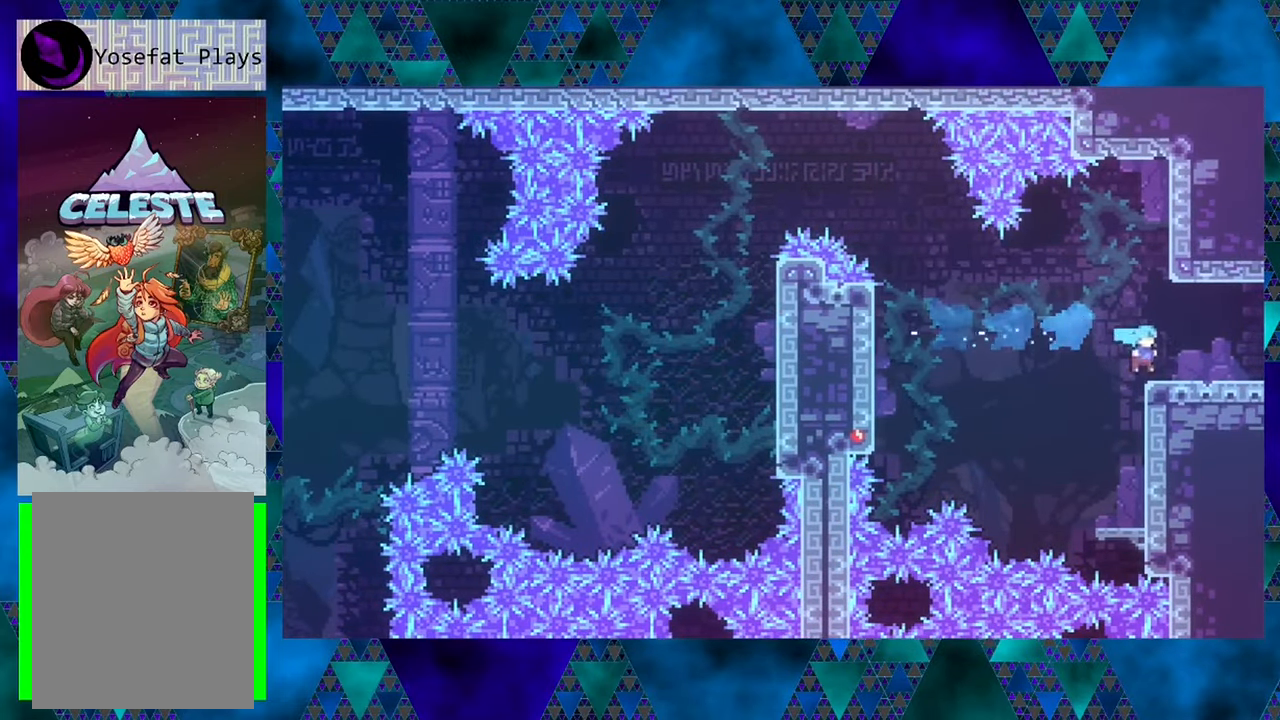
{"buttons": ["DPAD_RIGHT"], "left_stick": "center", "events": [[267, "DPAD_UP", "up"], [384, "R1", "up"]]}
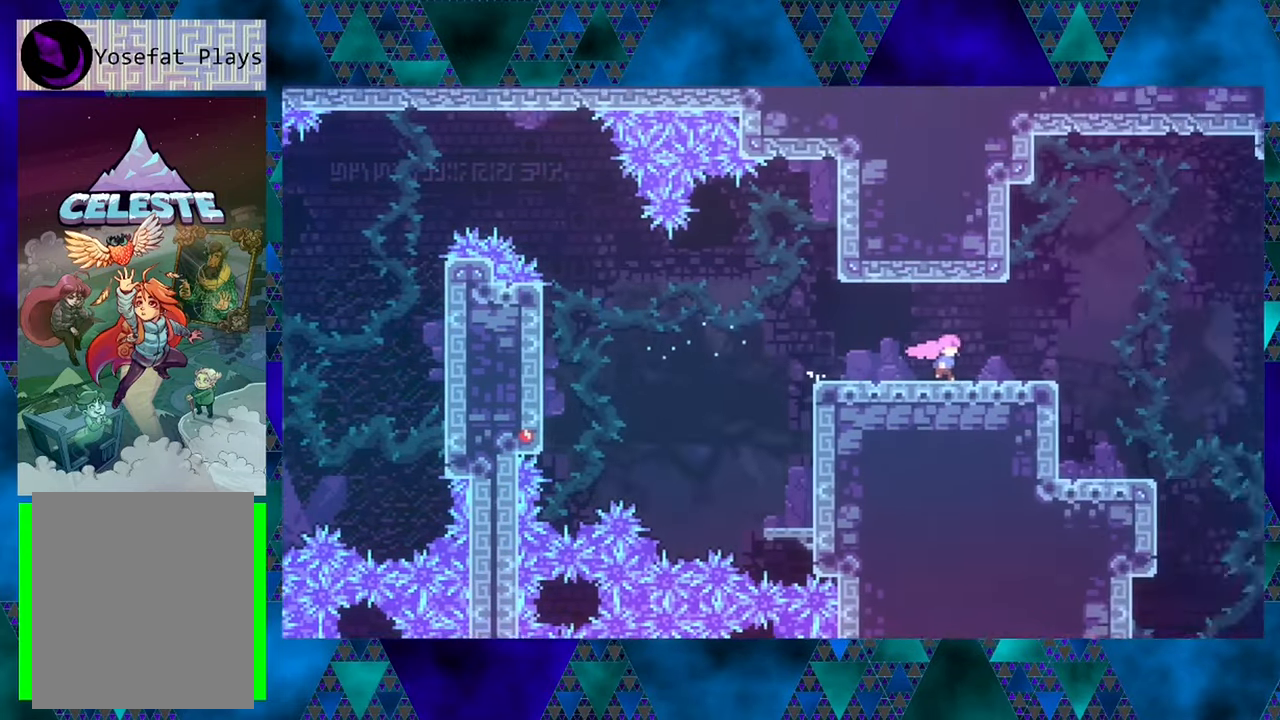
{"buttons": [], "left_stick": "center", "events": [[217, "DPAD_RIGHT", "up"]]}
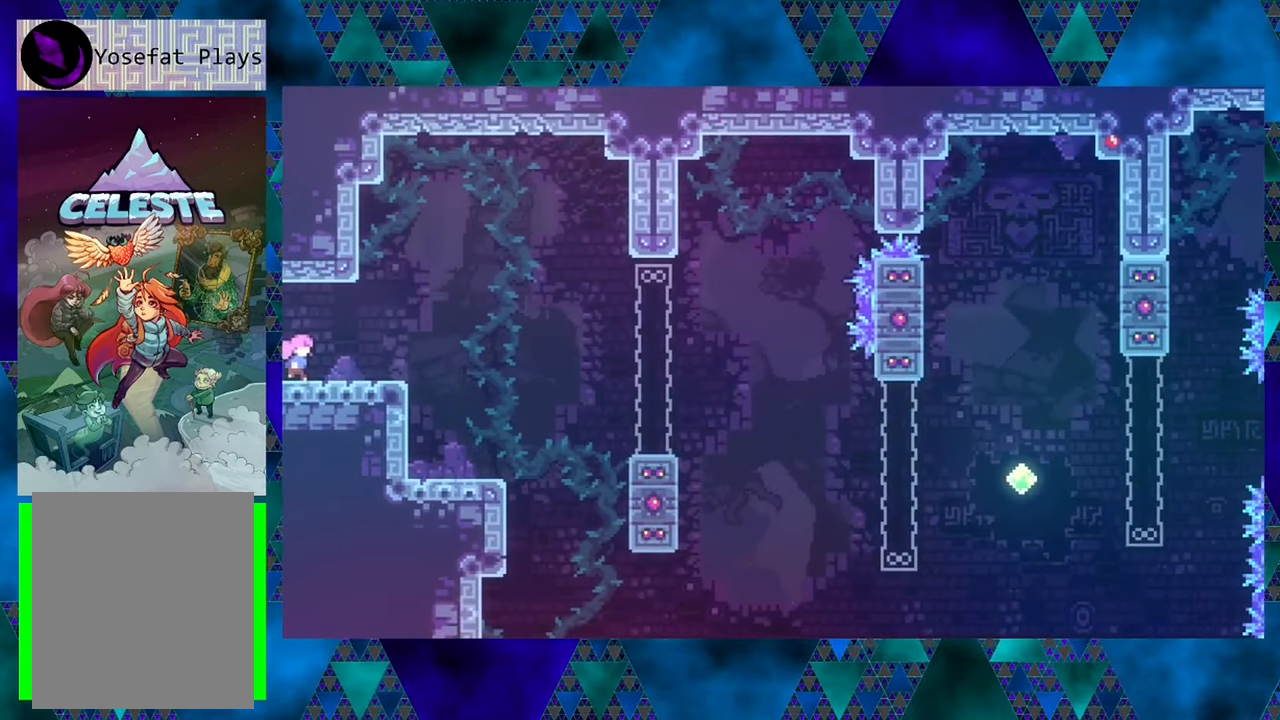
{"buttons": ["DPAD_RIGHT"], "left_stick": "center", "events": [[84, "DPAD_RIGHT", "down"]]}
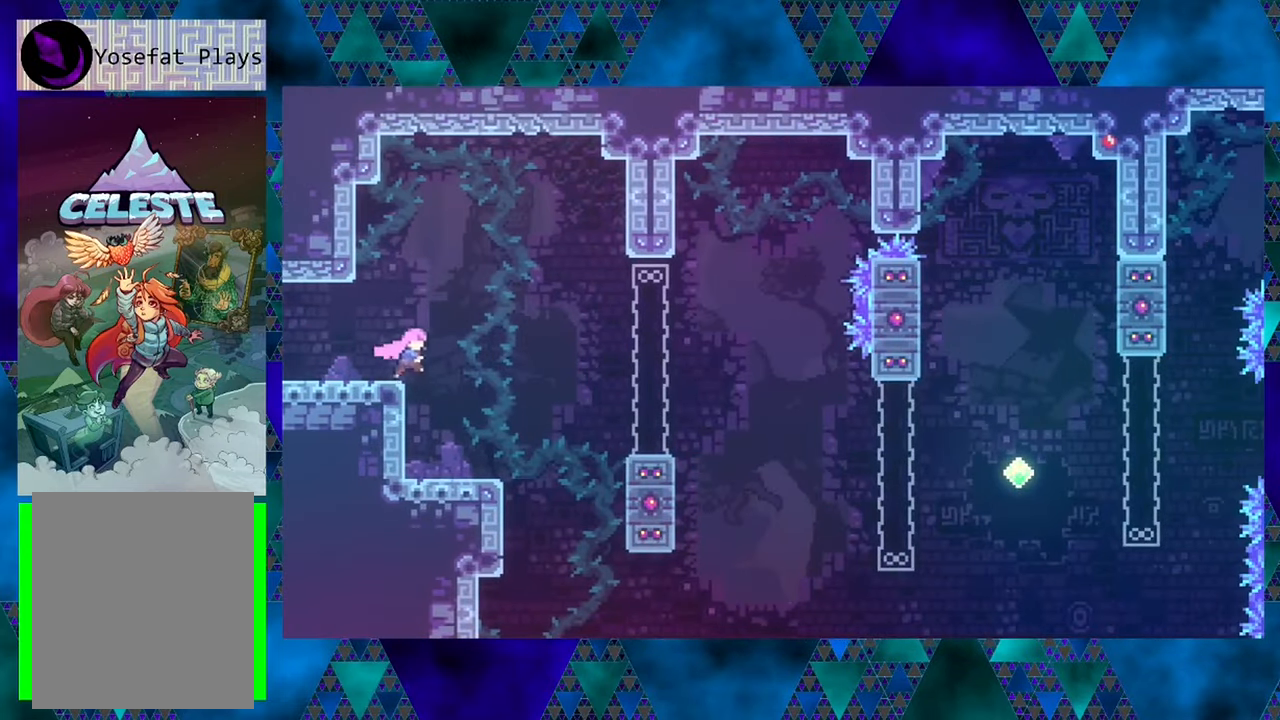
{"buttons": ["DPAD_RIGHT"], "left_stick": "center", "events": [[167, "DPAD_RIGHT", "up"], [434, "DPAD_RIGHT", "down"]]}
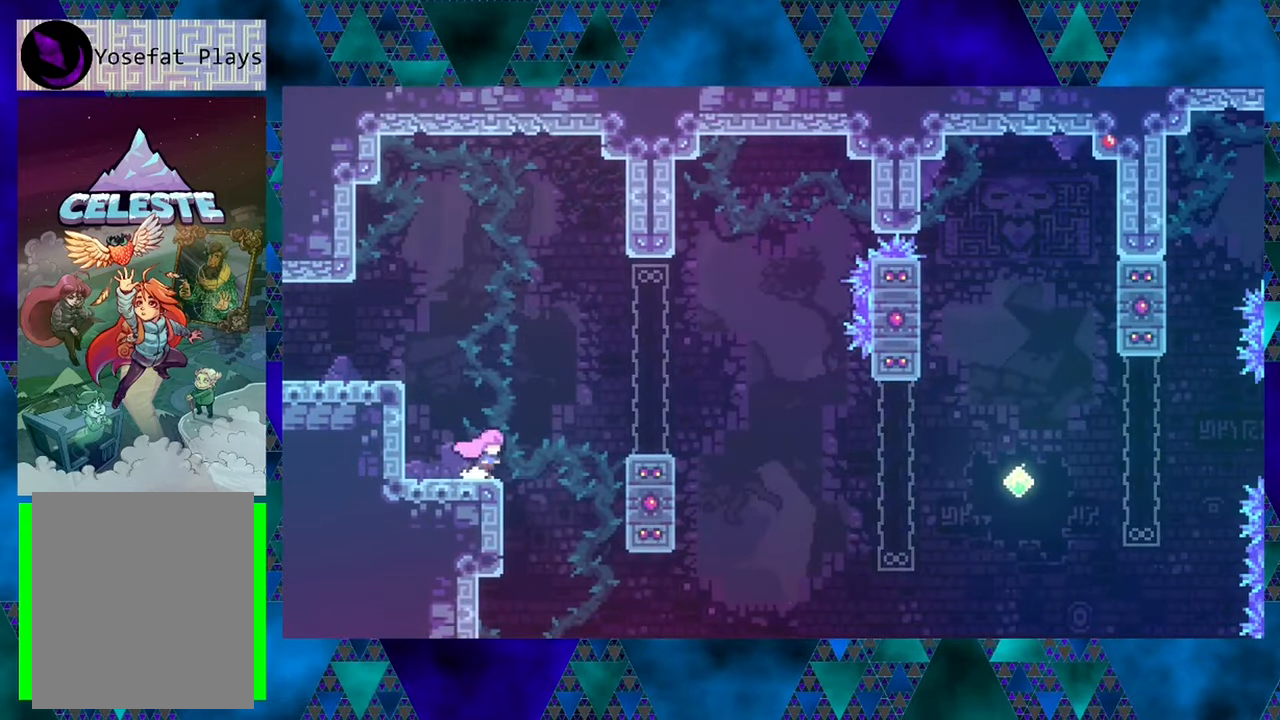
{"buttons": ["DPAD_RIGHT"], "left_stick": "center", "events": [[17, "B", "down"], [466, "B", "up"]]}
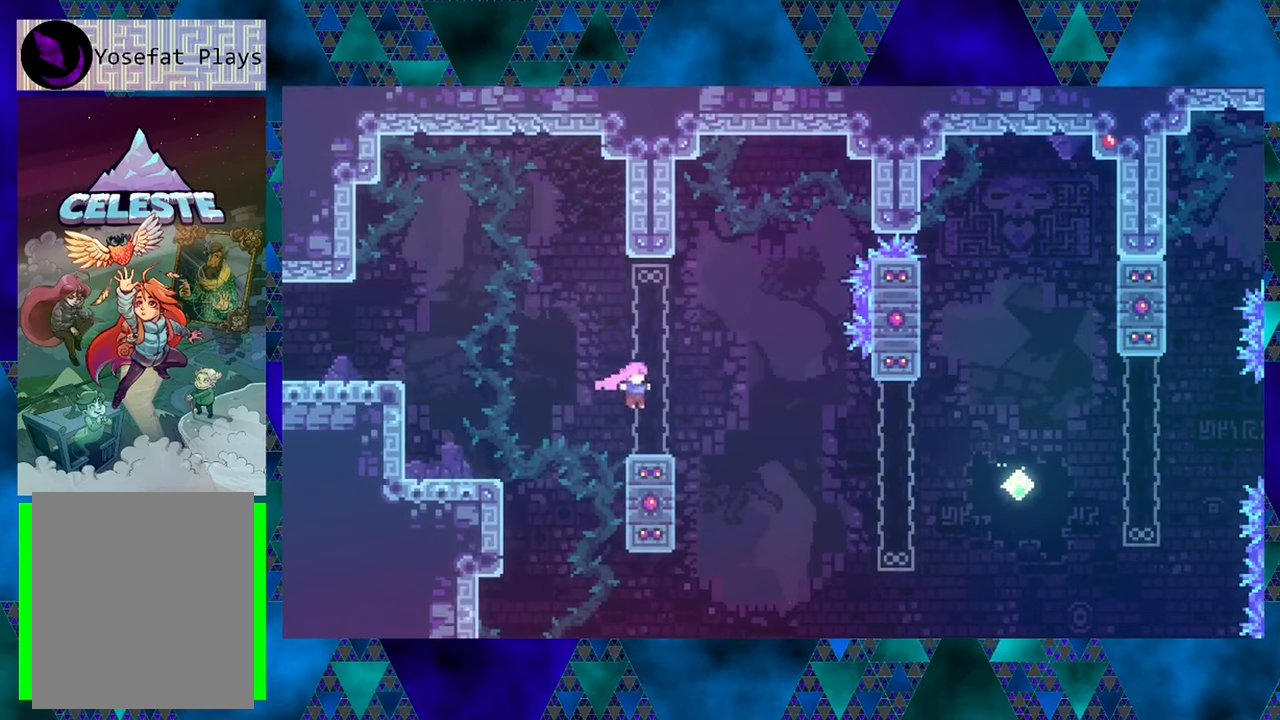
{"buttons": [], "left_stick": "center", "events": [[33, "DPAD_RIGHT", "up"]]}
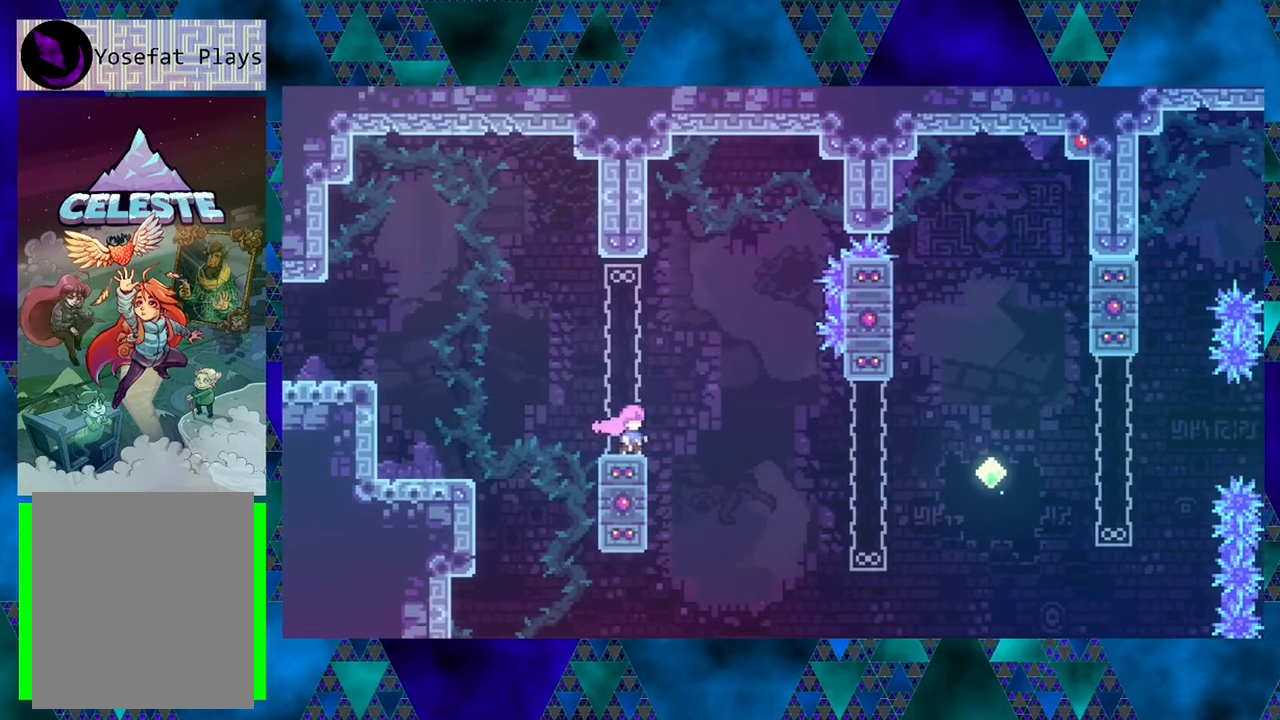
{"buttons": ["DPAD_RIGHT"], "left_stick": "center", "events": [[50, "DPAD_RIGHT", "down"], [100, "B", "down"], [350, "B", "up"]]}